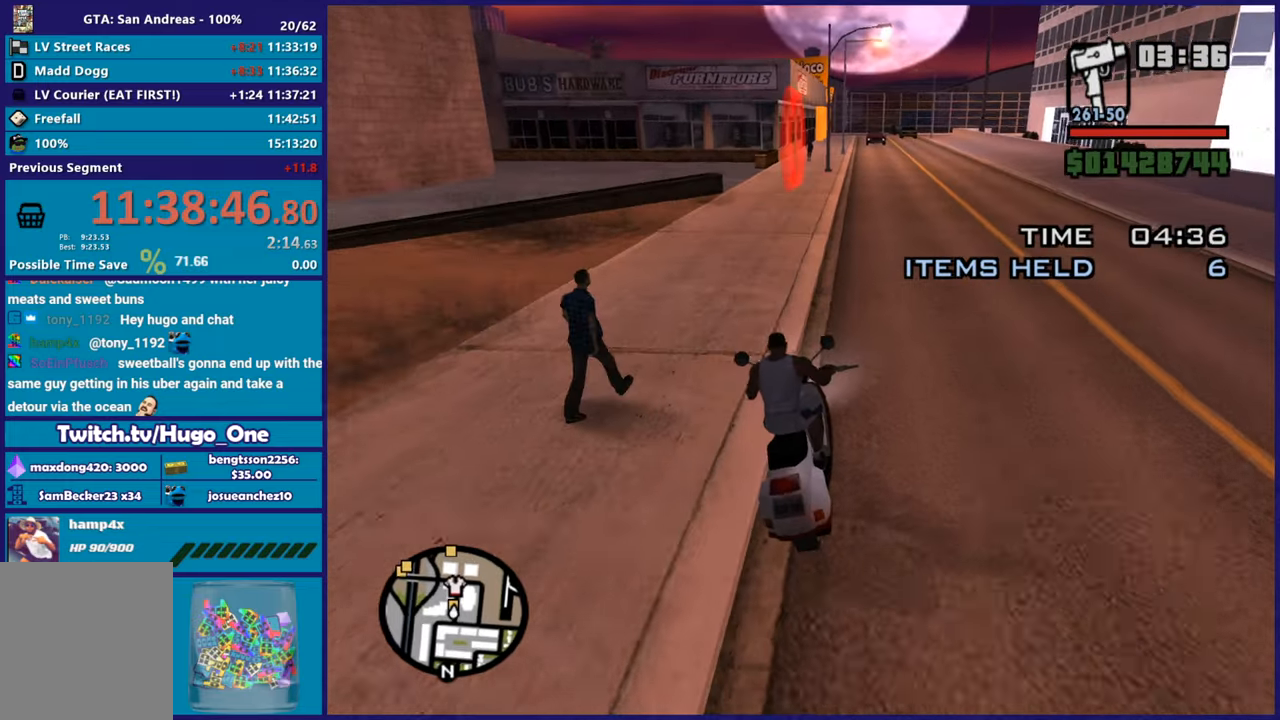
Gameplay with a controller (Xbox layout); each line is a JSON object with the inputs held at the frame after it. "button_events" lists button changes between this image and that frame as [ms after this image, input, new state], when the widget could be followed in between (sticks are given only as held states).
{"buttons": [], "left_stick": "center", "right_stick": "down-left", "button_events": [[100, "R2", "up"], [334, "L2", "down"], [484, "L2", "up"]]}
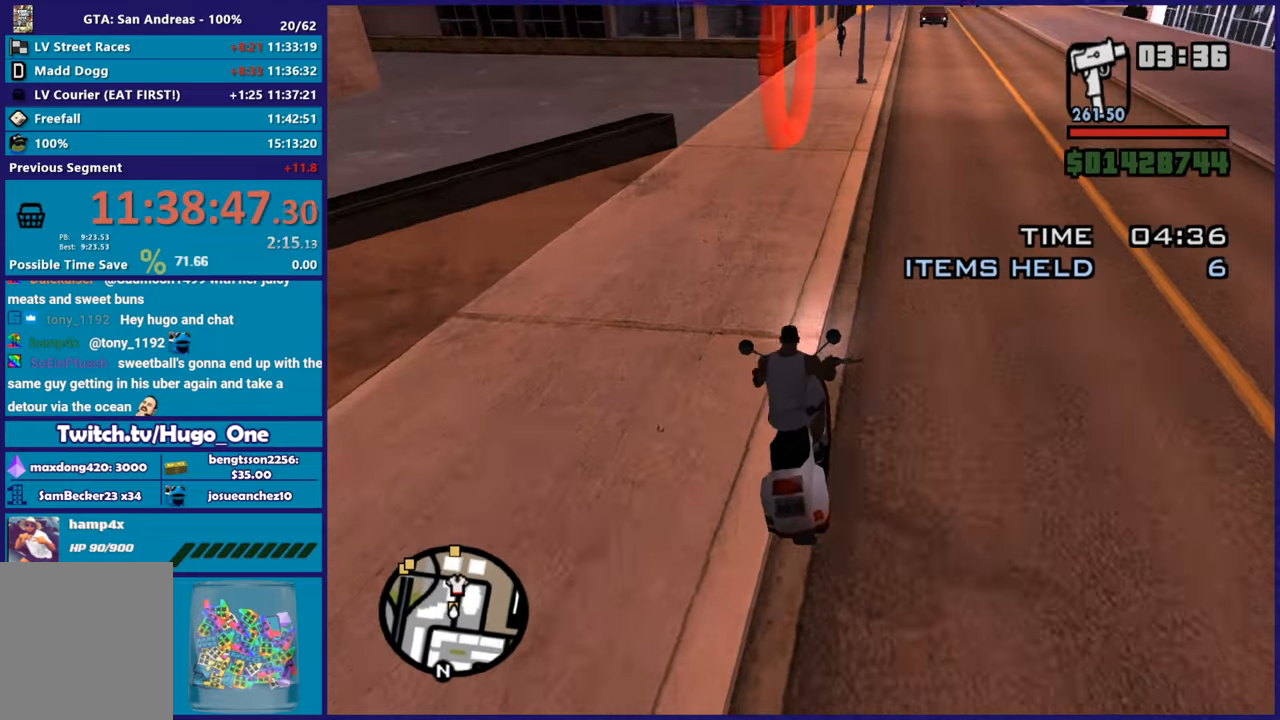
{"buttons": [], "left_stick": "center", "right_stick": "center", "button_events": []}
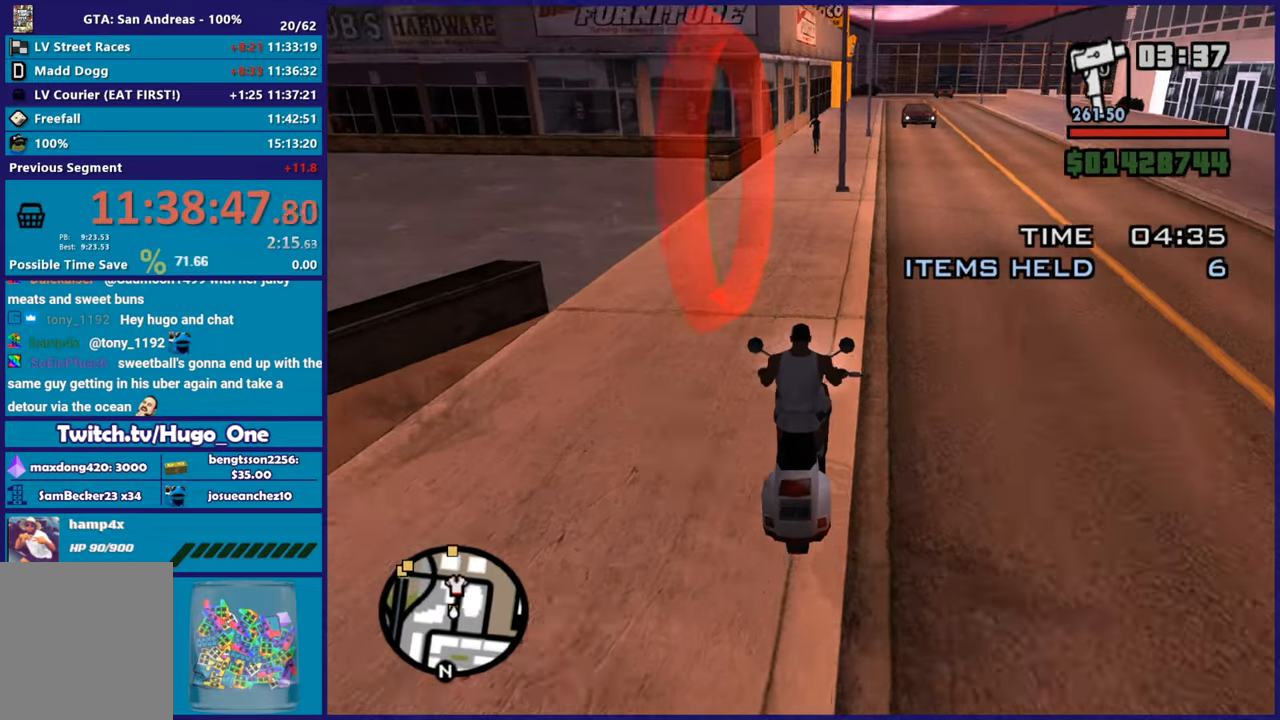
{"buttons": [], "left_stick": "right", "right_stick": "center", "button_events": [[100, "L1", "down"], [150, "X", "down"], [267, "L1", "up"], [300, "X", "up"]]}
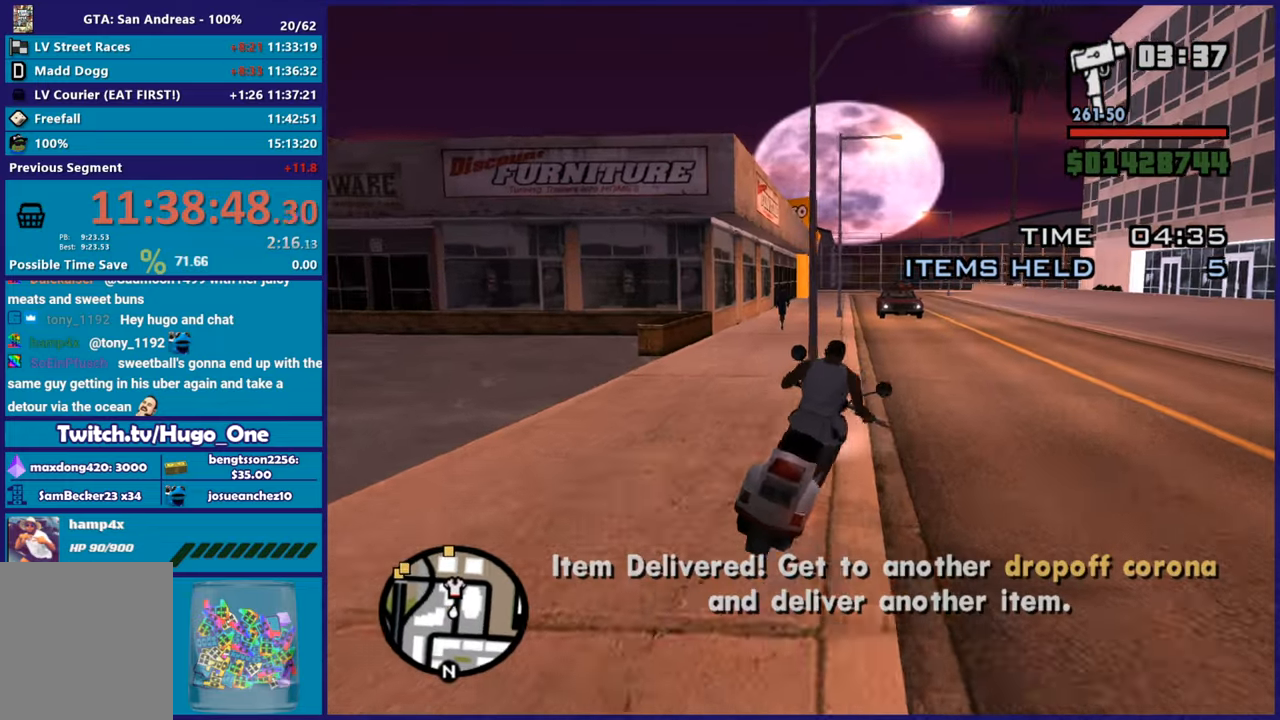
{"buttons": ["R2"], "left_stick": "left", "right_stick": "center", "button_events": [[133, "R2", "down"]]}
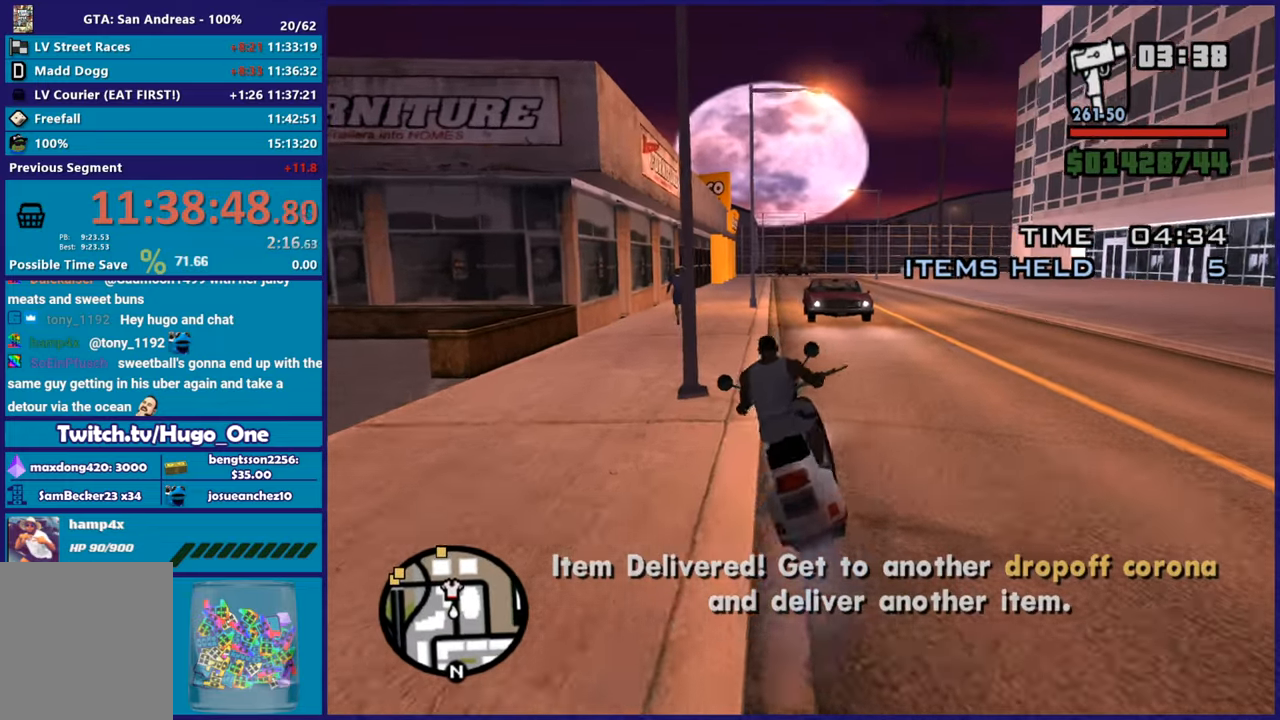
{"buttons": ["R2"], "left_stick": "up-left", "right_stick": "up", "button_events": []}
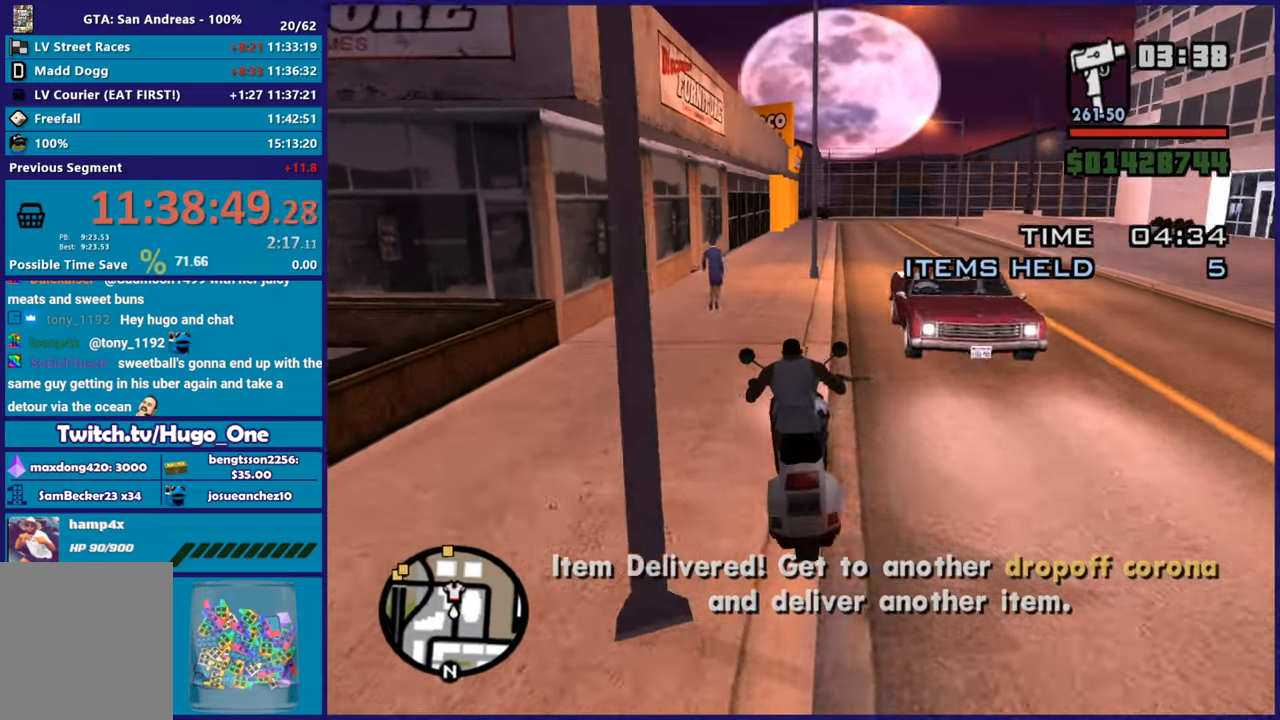
{"buttons": ["R2"], "left_stick": "right", "right_stick": "down-left", "button_events": []}
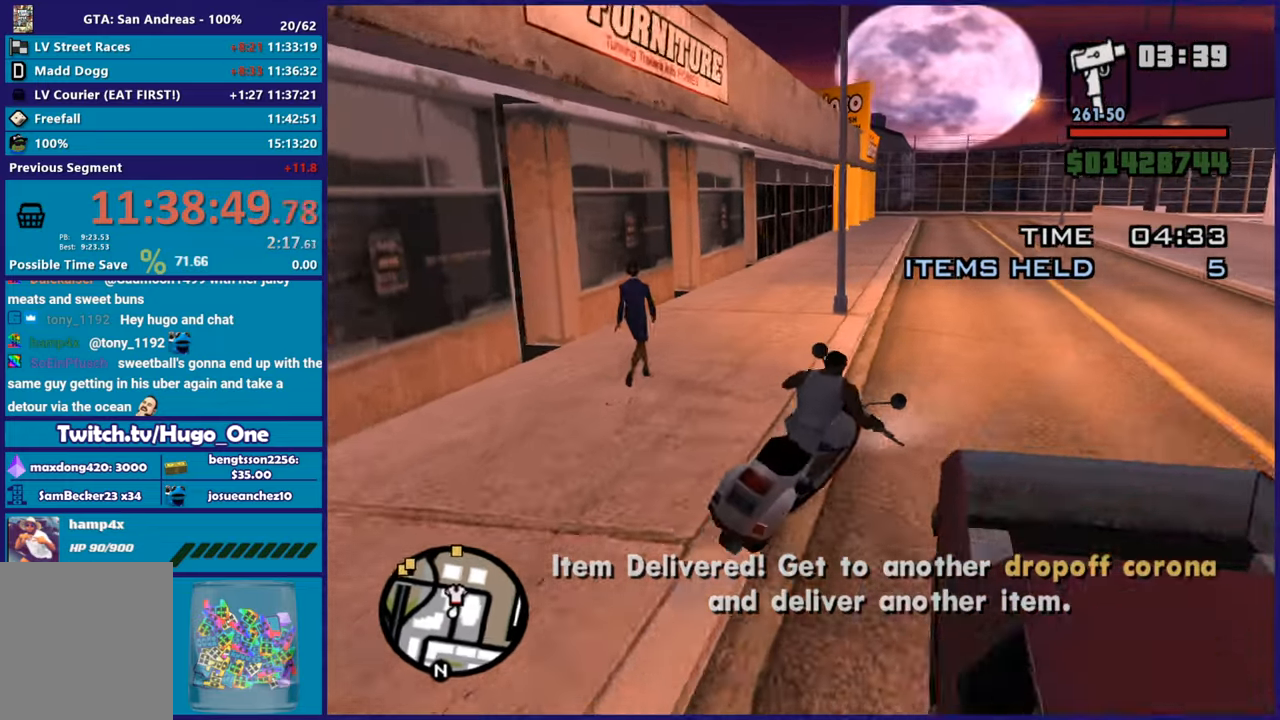
{"buttons": ["R2"], "left_stick": "up-left", "right_stick": "down-left", "button_events": []}
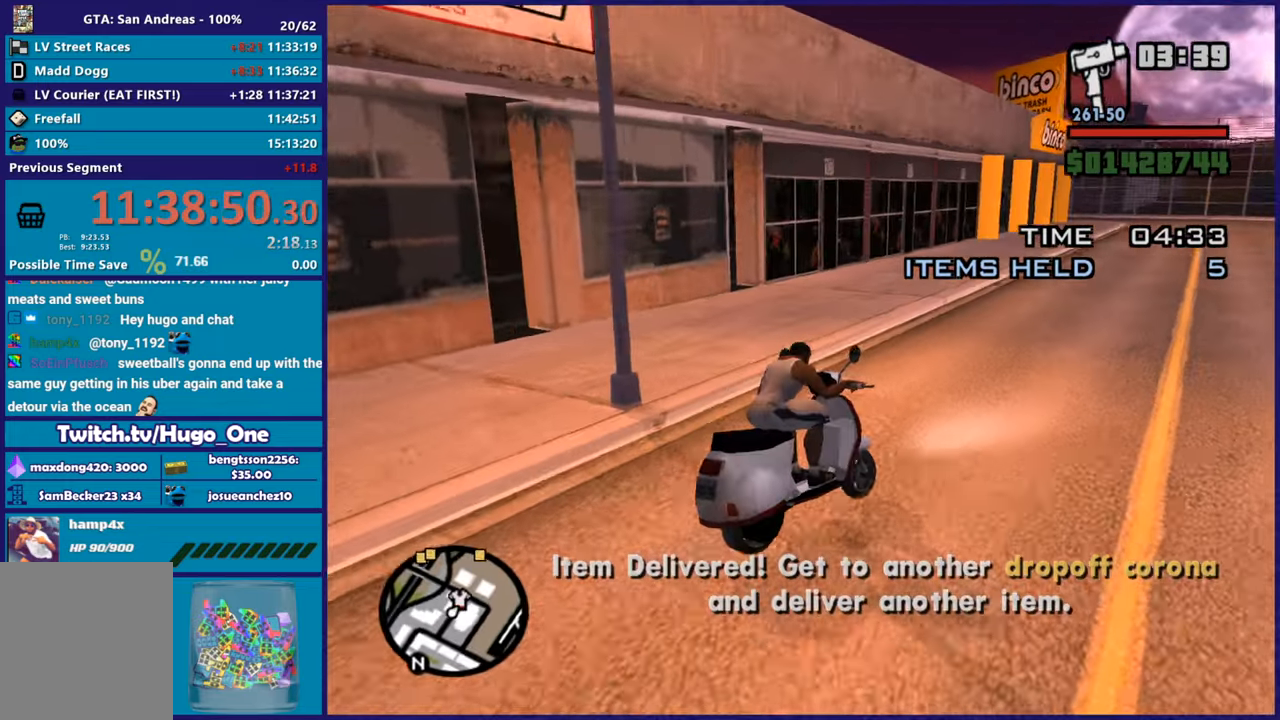
{"buttons": ["R2"], "left_stick": "up", "right_stick": "down-left", "button_events": []}
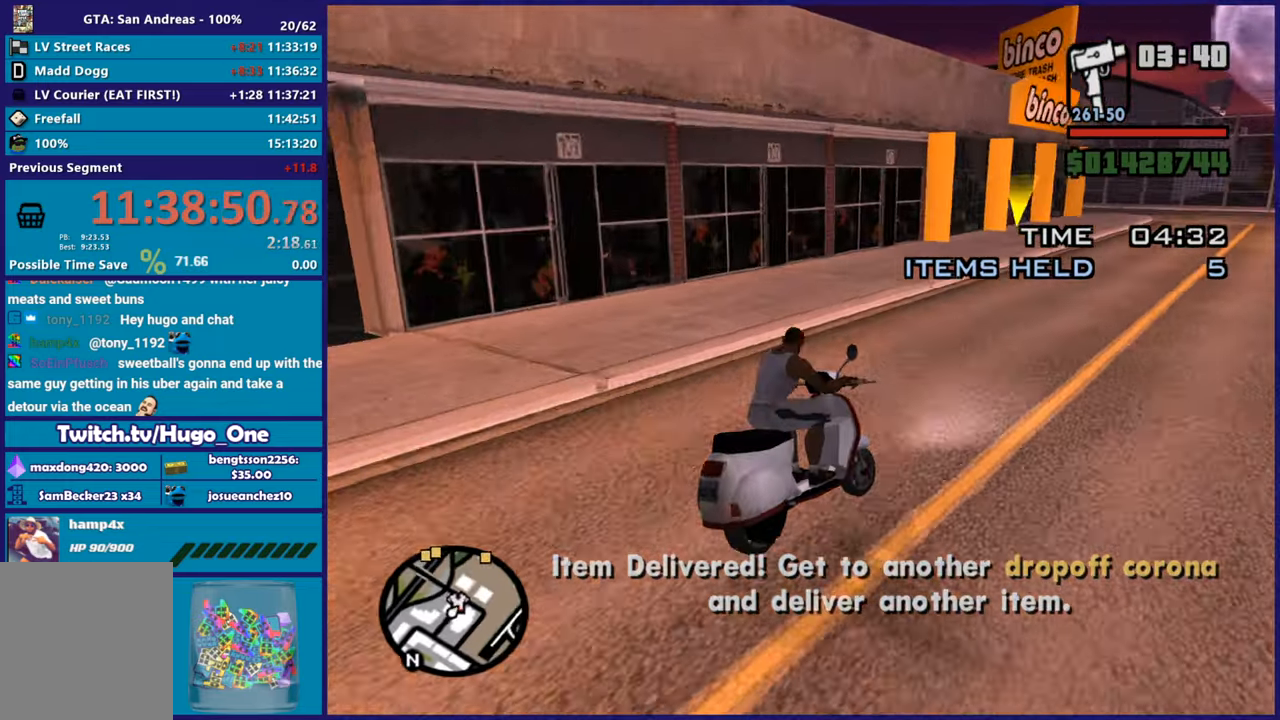
{"buttons": ["R2"], "left_stick": "up-left", "right_stick": "down-left", "button_events": []}
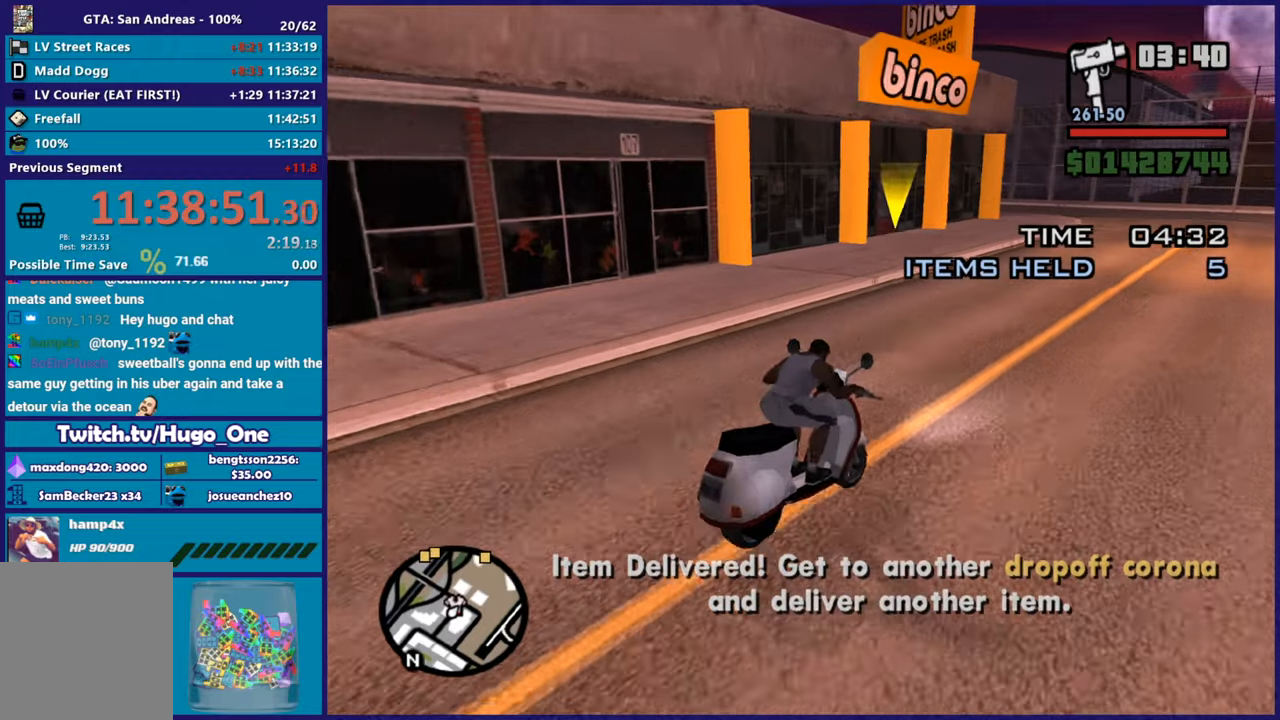
{"buttons": ["R2"], "left_stick": "center", "right_stick": "down-left", "button_events": []}
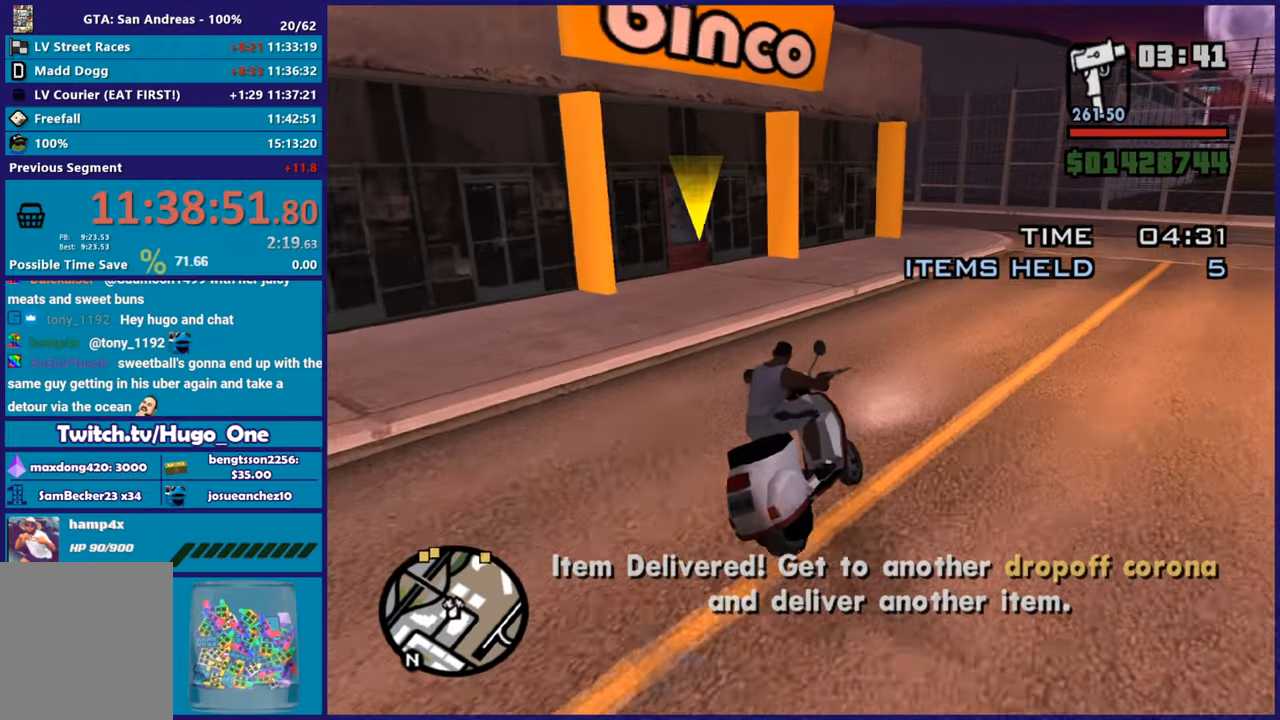
{"buttons": [], "left_stick": "left", "right_stick": "down-left", "button_events": [[417, "R2", "up"]]}
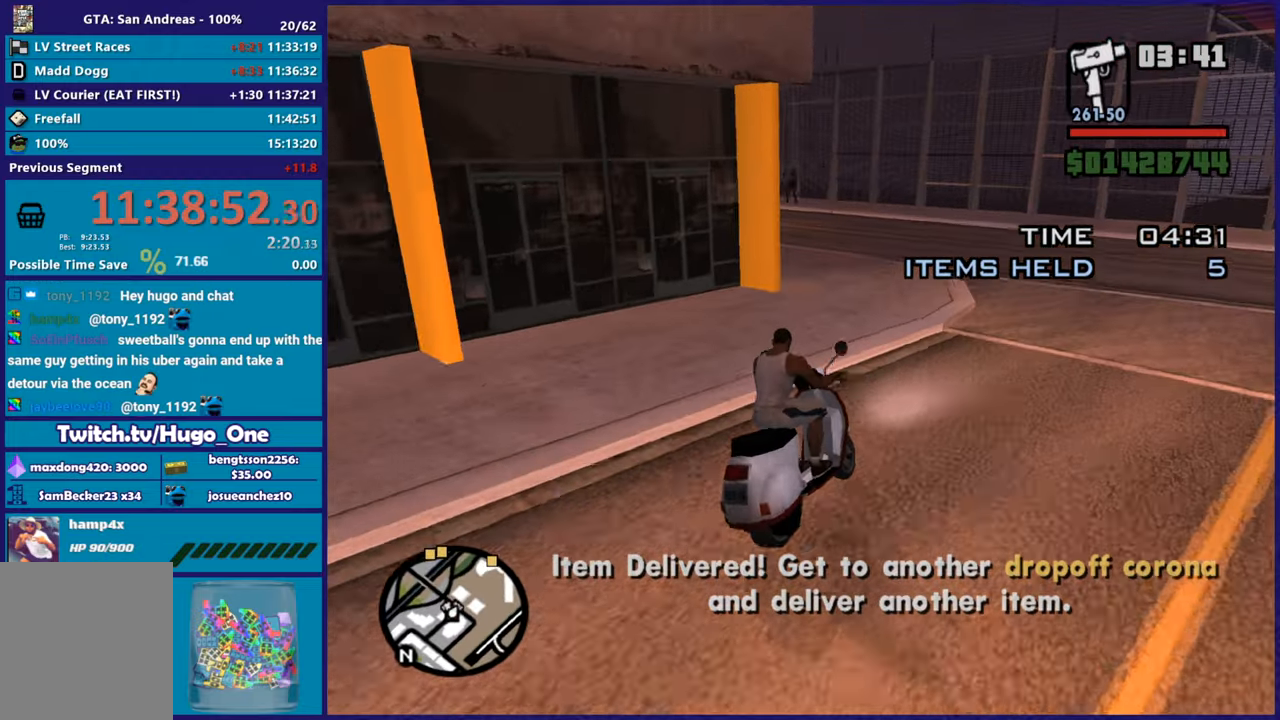
{"buttons": ["R2"], "left_stick": "center", "right_stick": "down-left", "button_events": [[16, "L2", "down"], [150, "L2", "up"], [317, "R2", "down"]]}
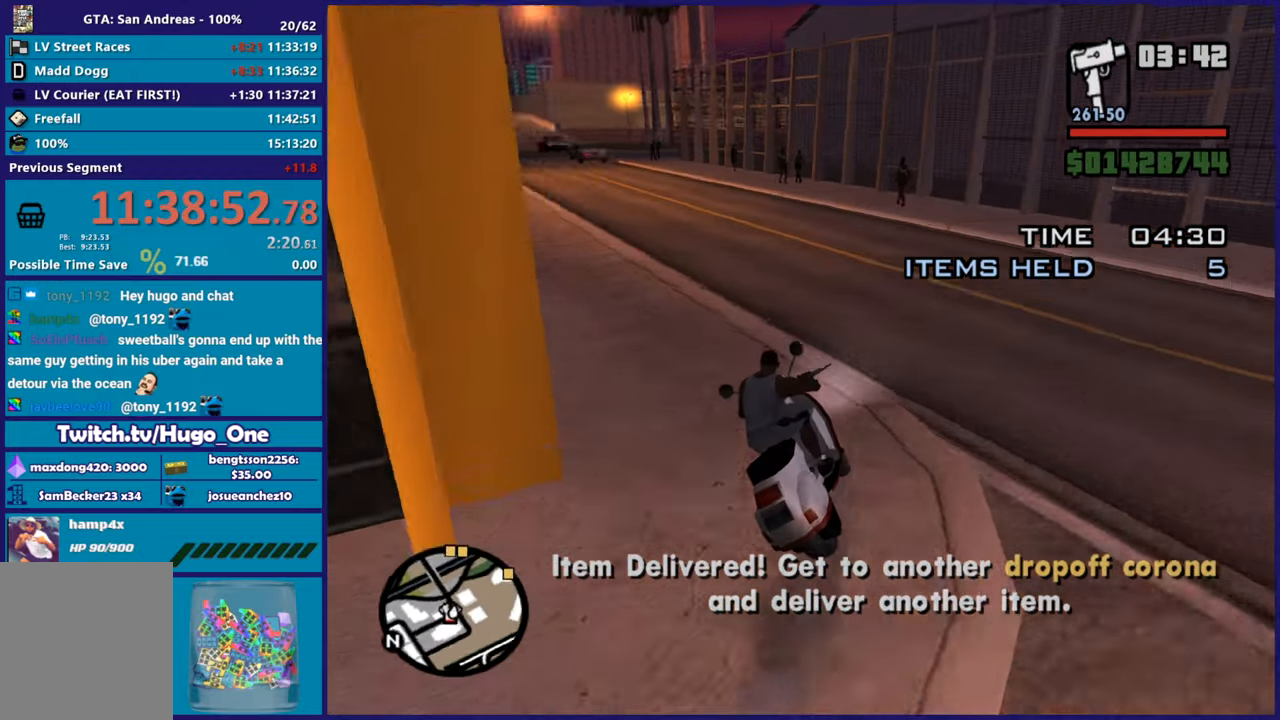
{"buttons": ["R2"], "left_stick": "left", "right_stick": "down-left", "button_events": []}
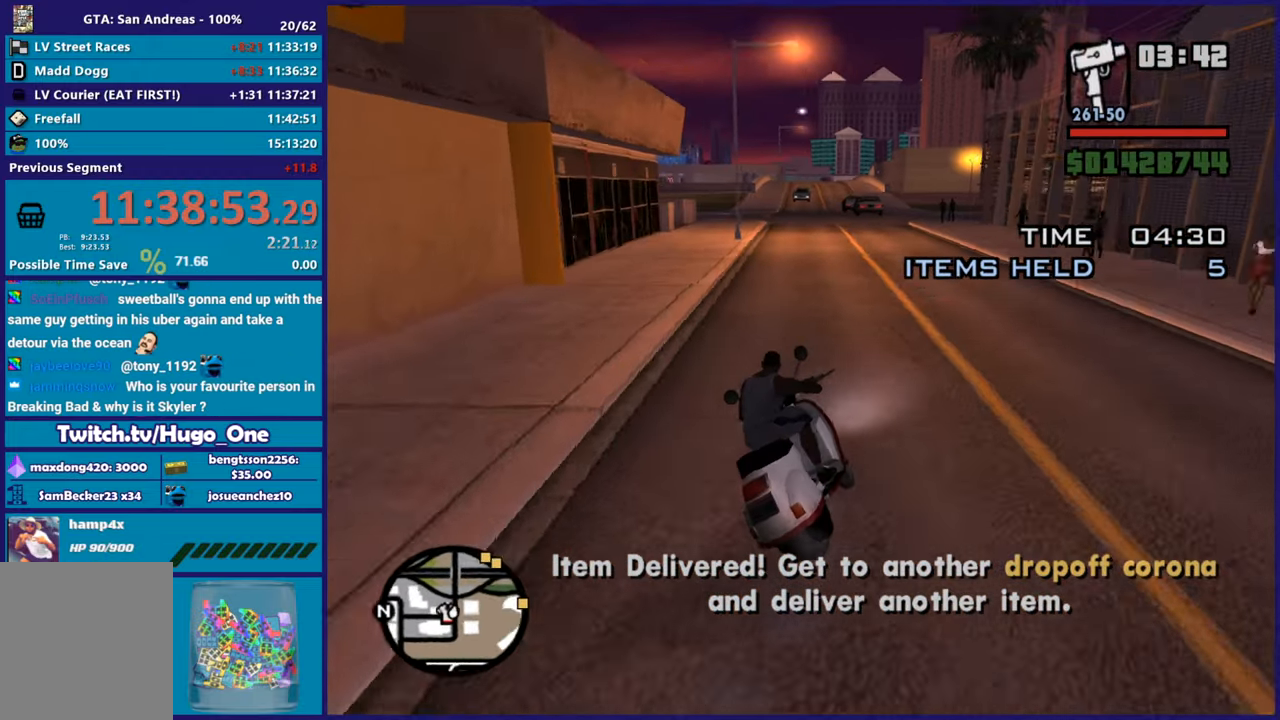
{"buttons": ["R2"], "left_stick": "right", "right_stick": "down-left", "button_events": []}
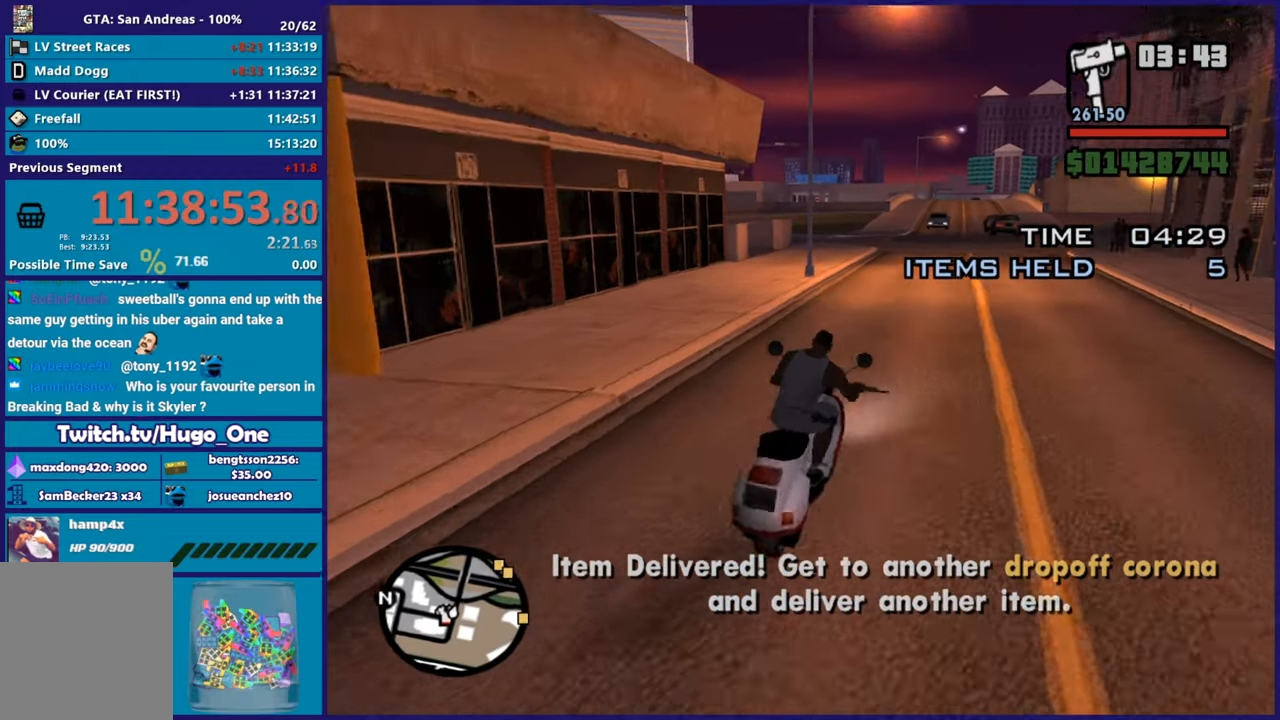
{"buttons": ["R2"], "left_stick": "left", "right_stick": "down-left", "button_events": []}
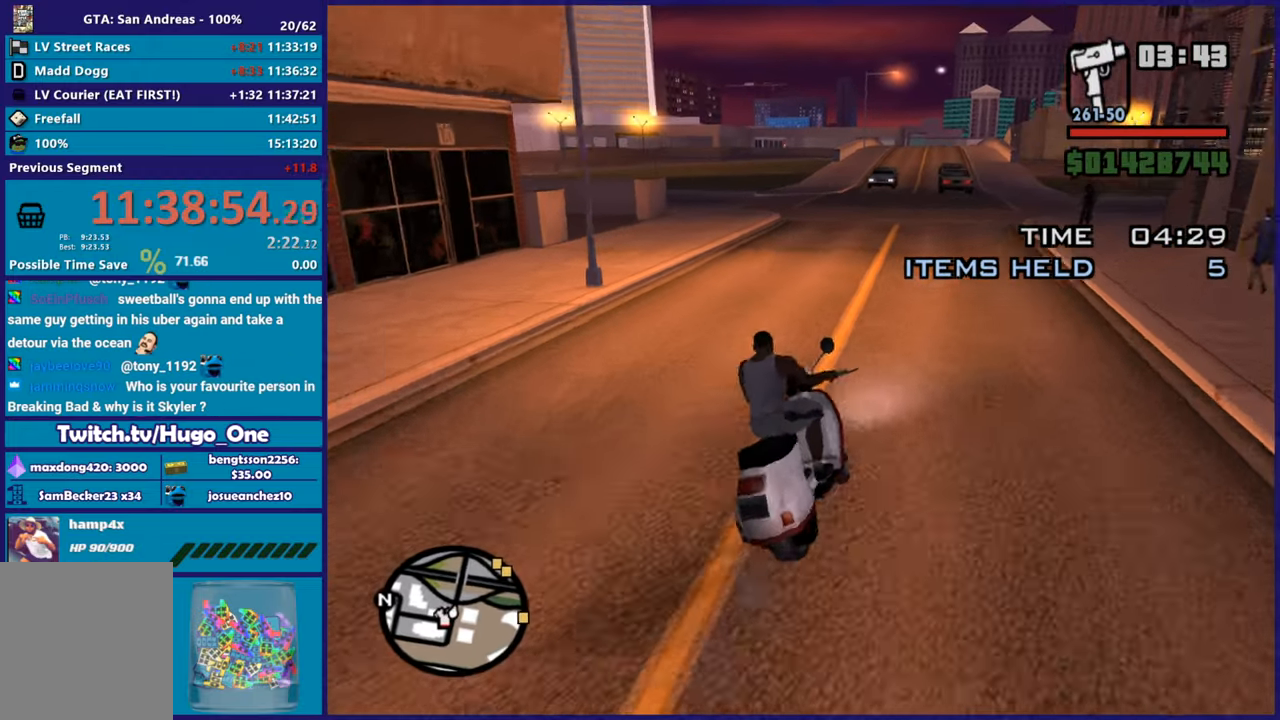
{"buttons": ["R2"], "left_stick": "right", "right_stick": "down-left", "button_events": []}
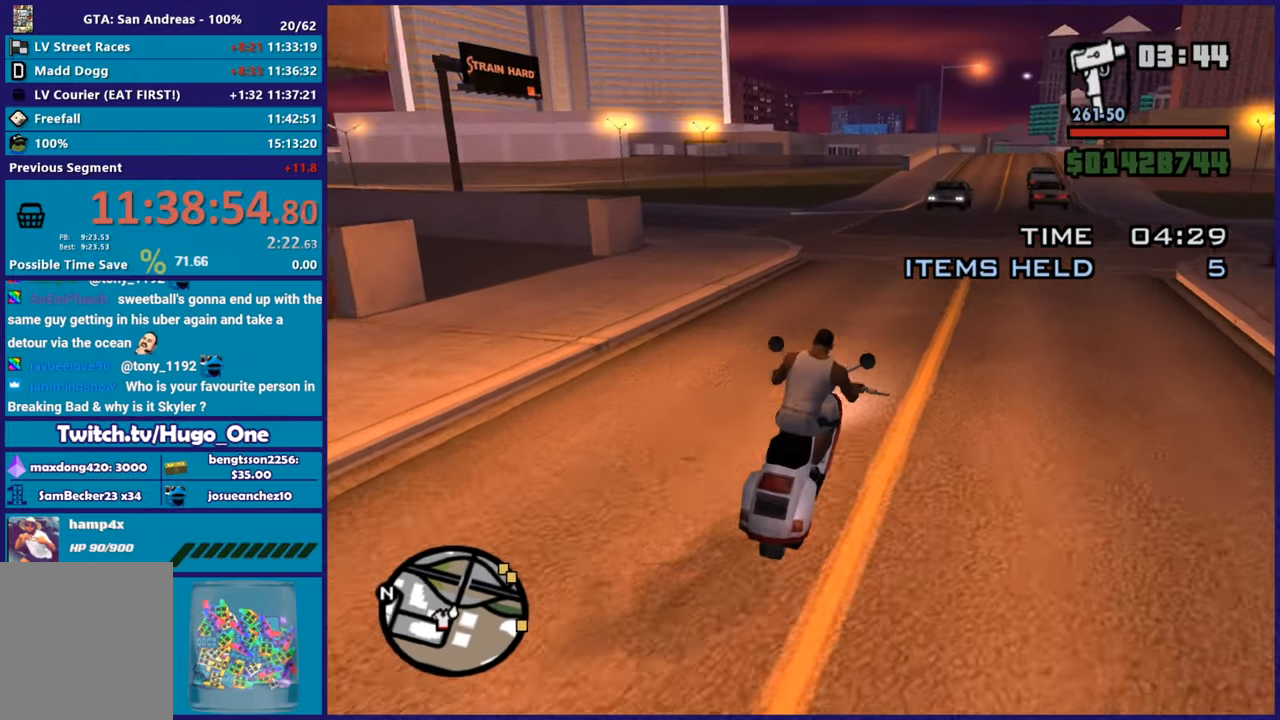
{"buttons": ["R2"], "left_stick": "center", "right_stick": "down-left", "button_events": []}
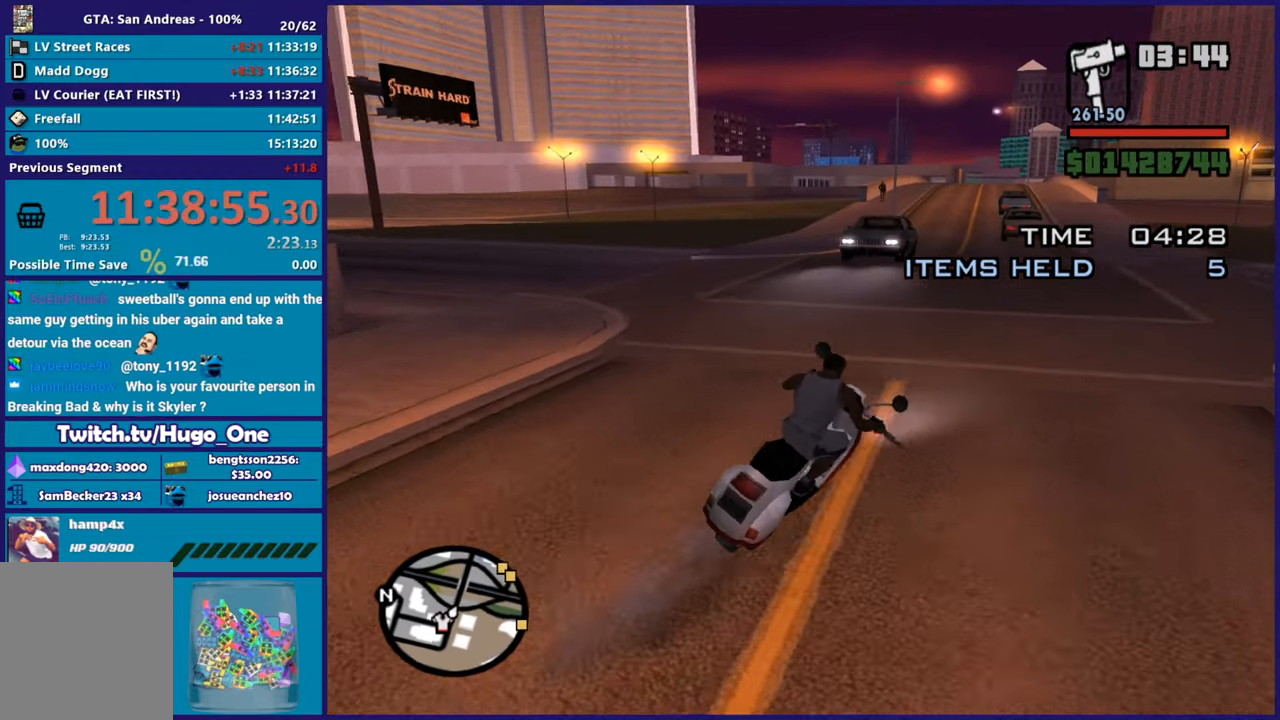
{"buttons": ["R2"], "left_stick": "right", "right_stick": "down-left", "button_events": []}
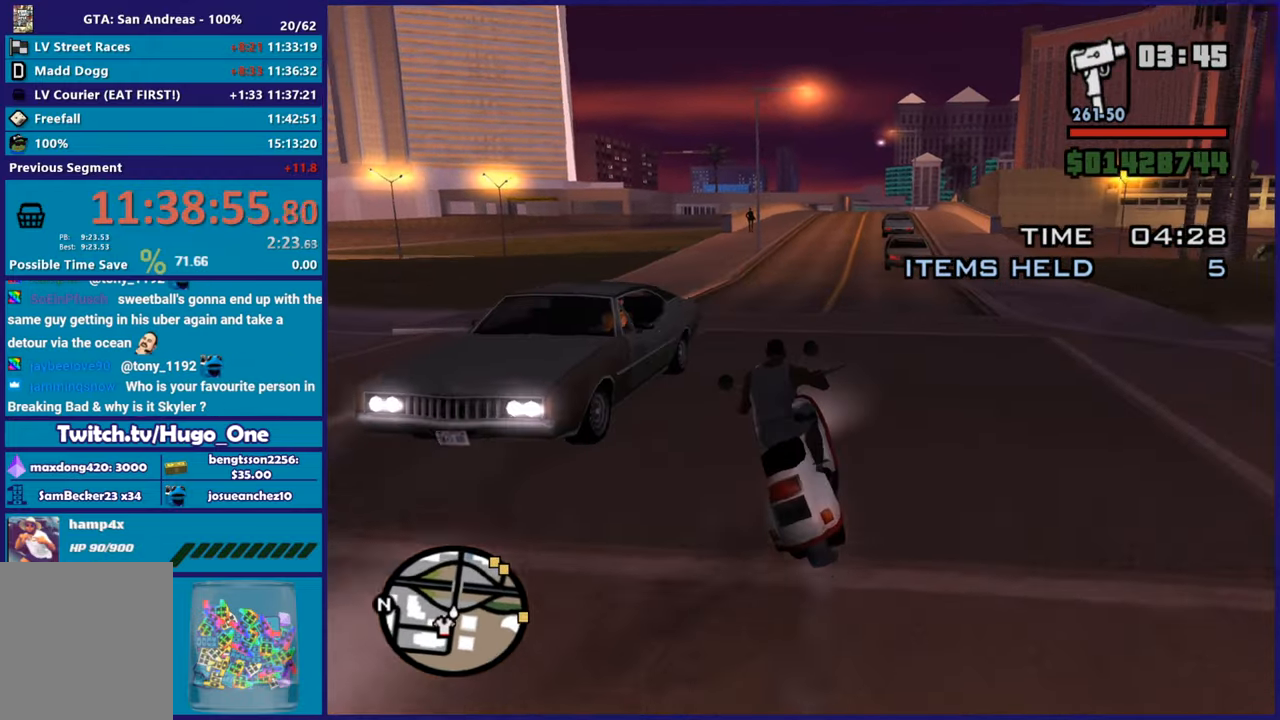
{"buttons": ["R2"], "left_stick": "up-left", "right_stick": "down-left", "button_events": []}
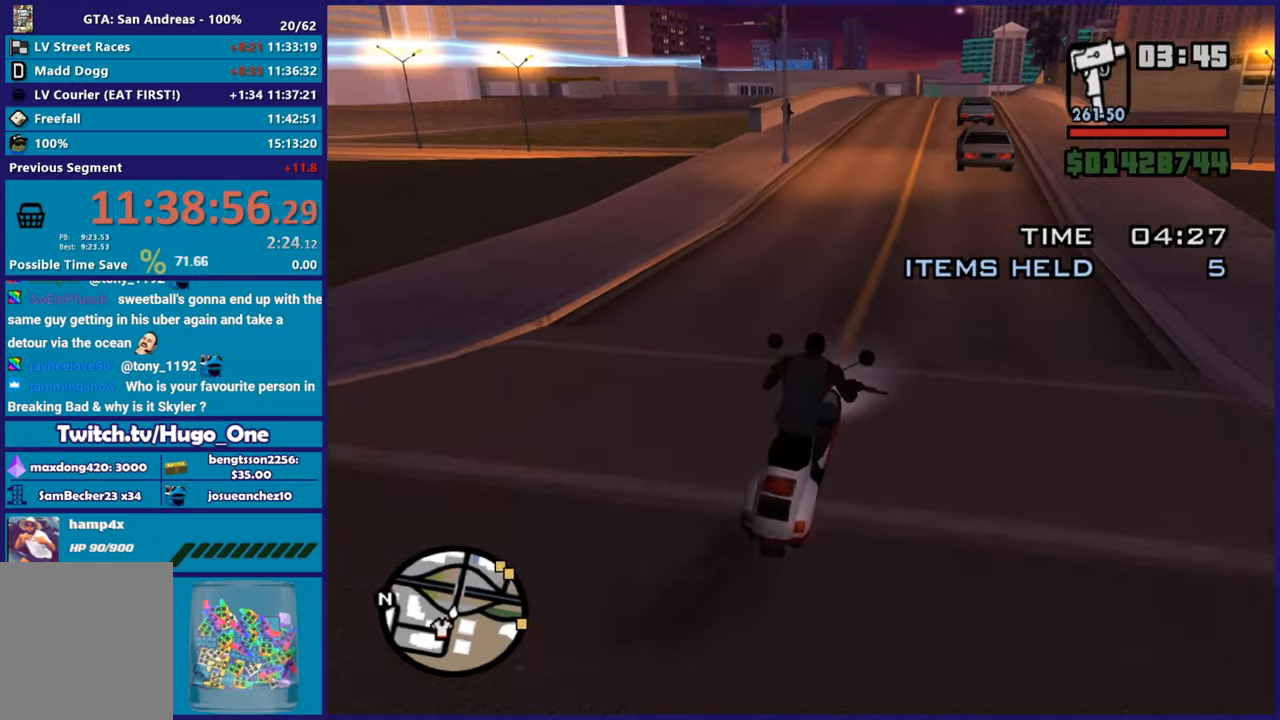
{"buttons": ["R2"], "left_stick": "right", "right_stick": "down-left", "button_events": []}
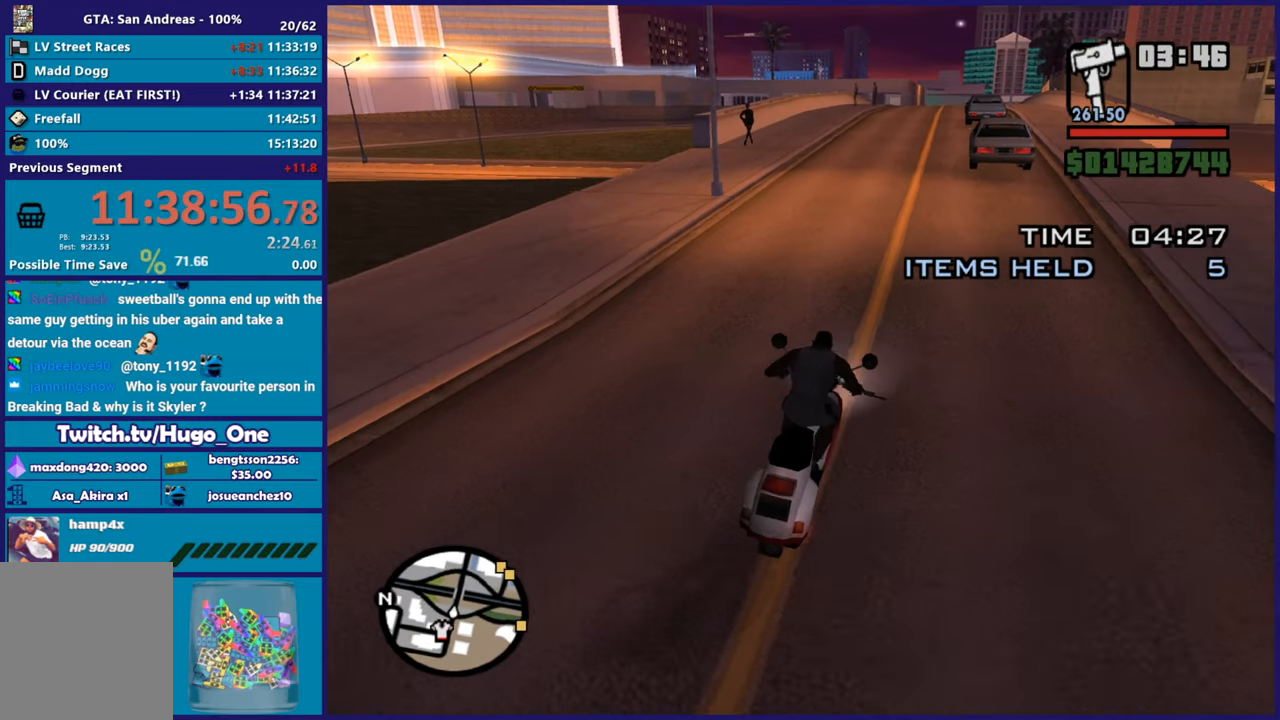
{"buttons": ["R2"], "left_stick": "center", "right_stick": "down-left", "button_events": []}
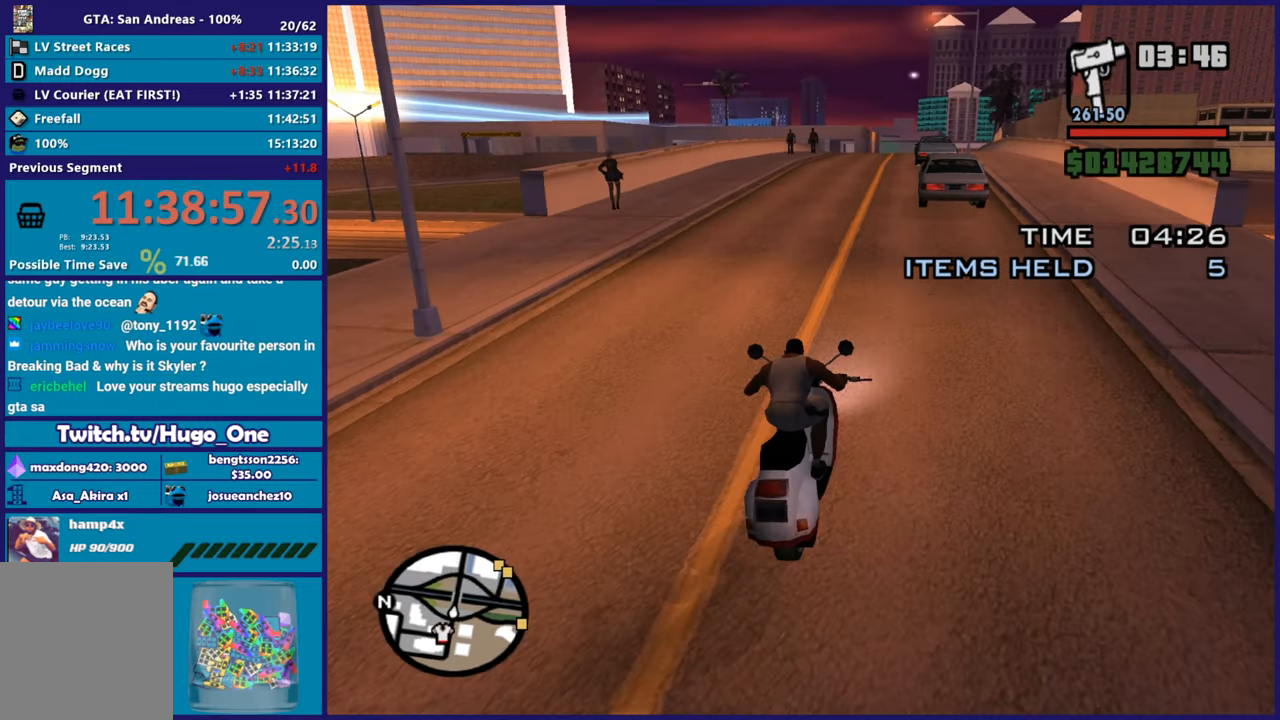
{"buttons": ["R2"], "left_stick": "center", "right_stick": "down-left", "button_events": []}
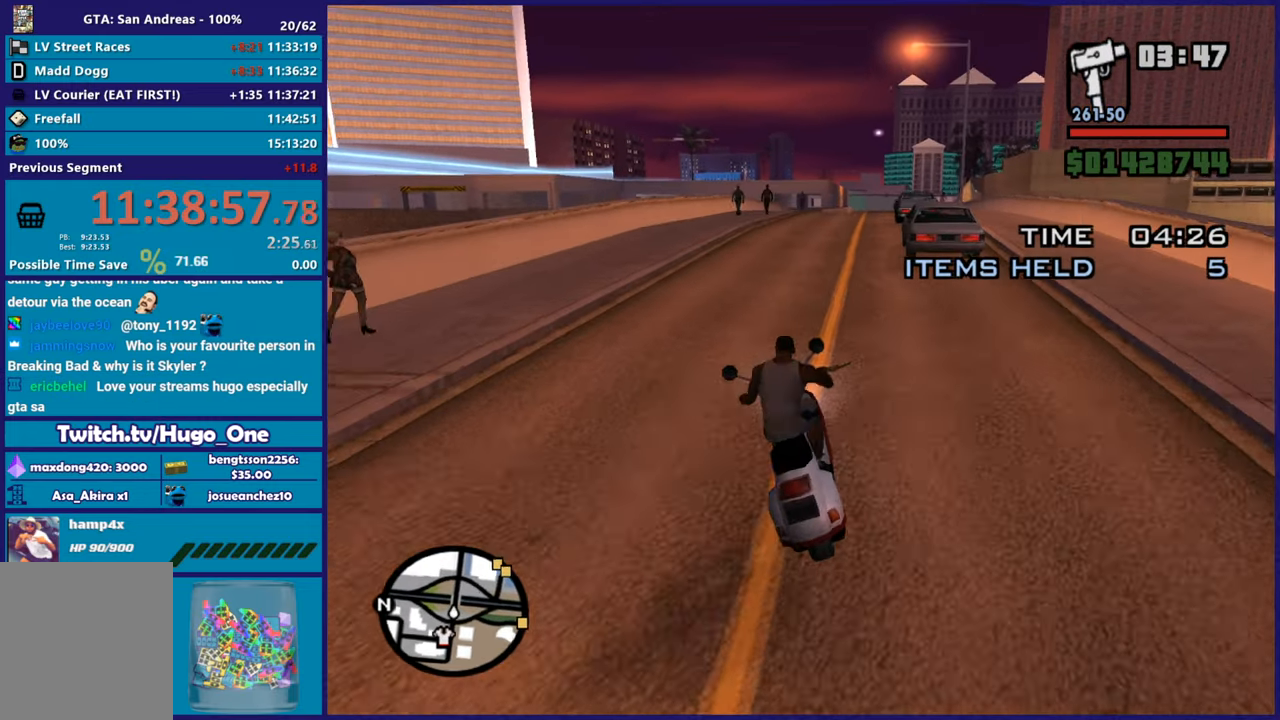
{"buttons": ["R2"], "left_stick": "up", "right_stick": "down-left", "button_events": []}
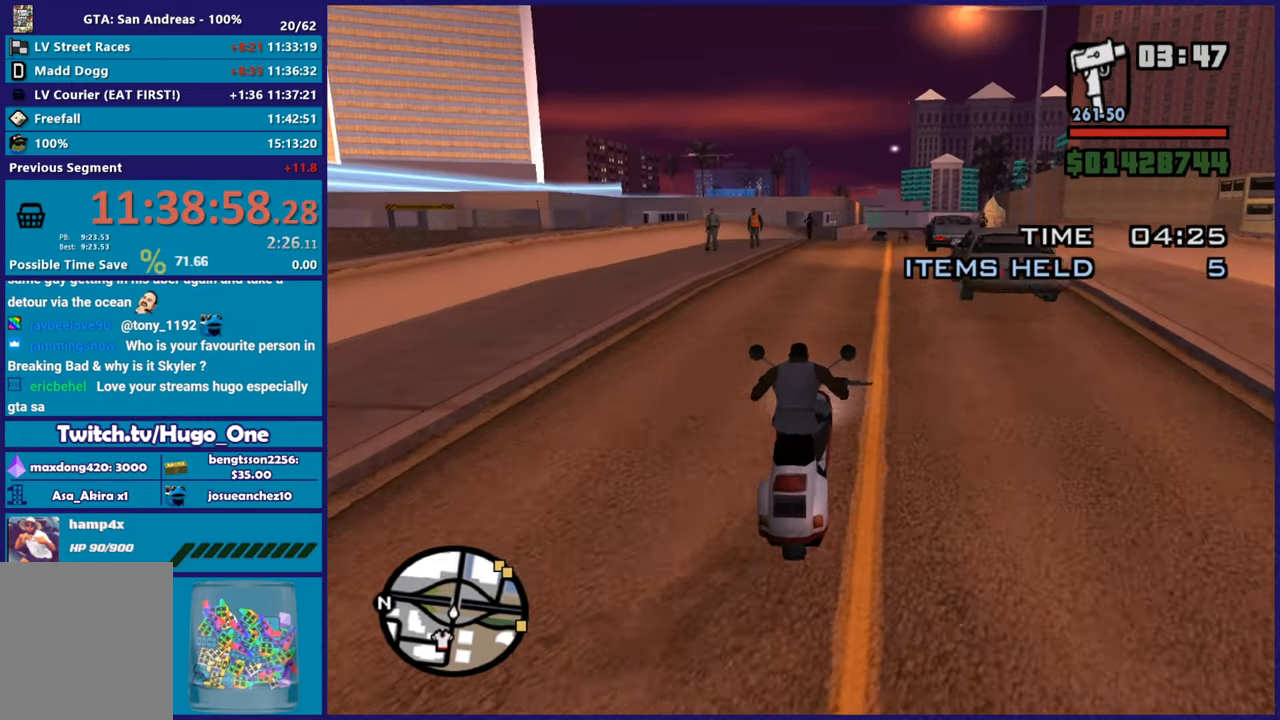
{"buttons": ["R2"], "left_stick": "center", "right_stick": "down-left", "button_events": []}
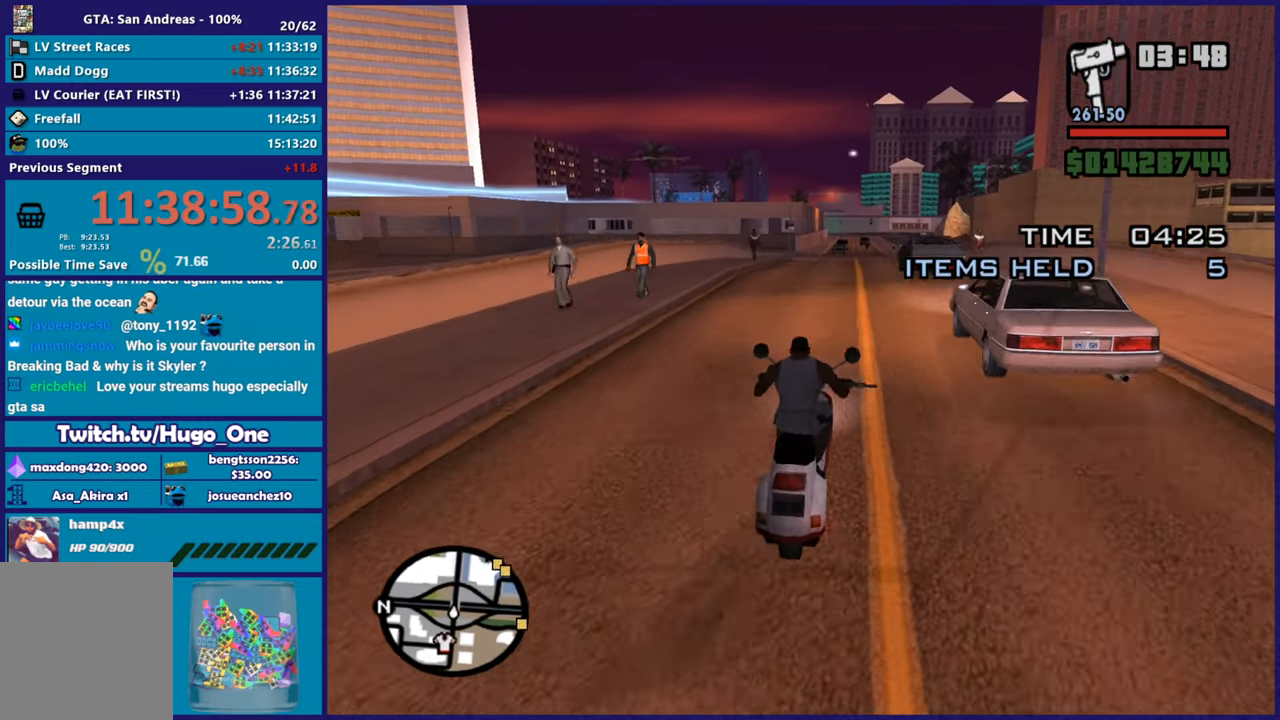
{"buttons": ["R2"], "left_stick": "right", "right_stick": "down", "button_events": []}
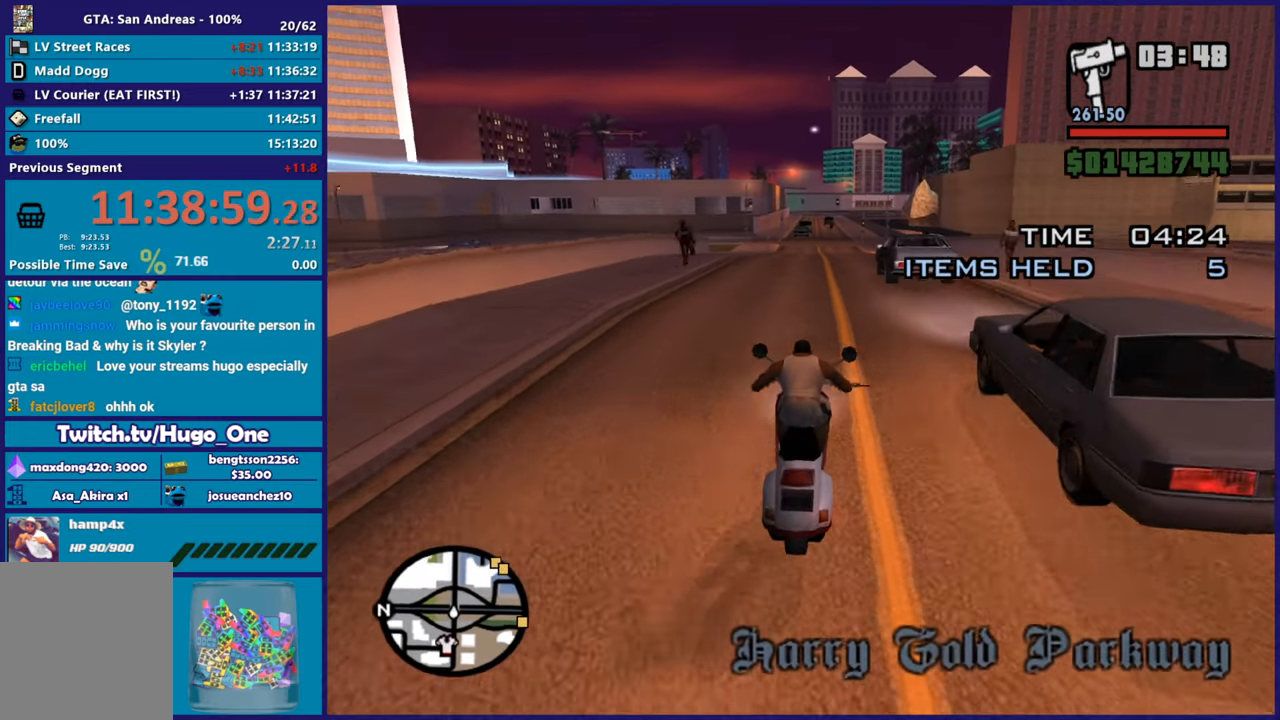
{"buttons": ["R2"], "left_stick": "up", "right_stick": "down", "button_events": []}
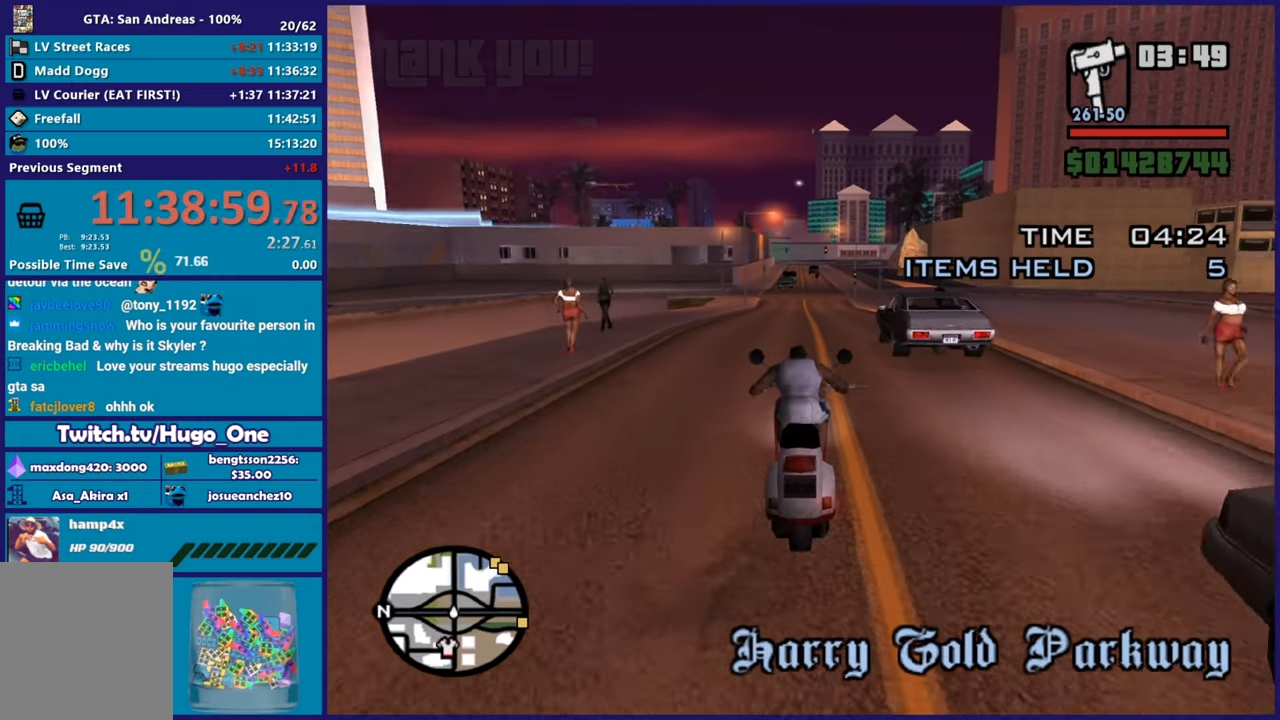
{"buttons": ["R2"], "left_stick": "up", "right_stick": "down-left", "button_events": []}
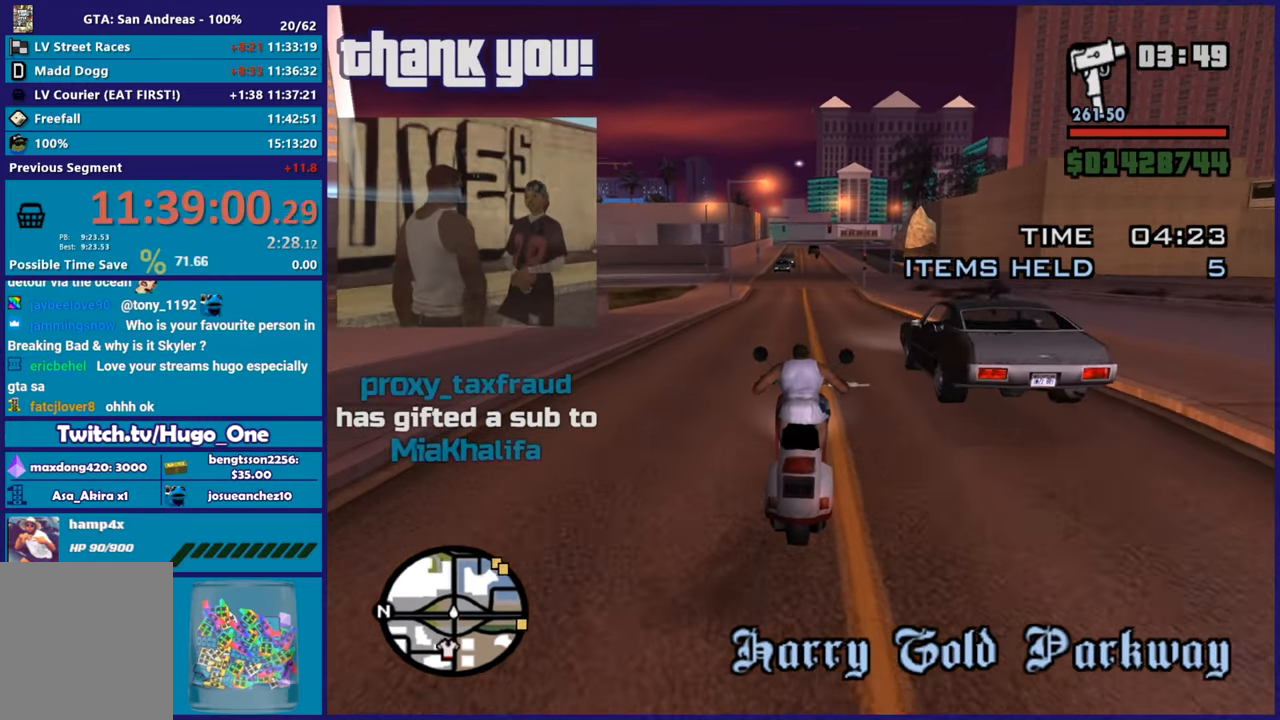
{"buttons": ["R2"], "left_stick": "up", "right_stick": "down-left", "button_events": []}
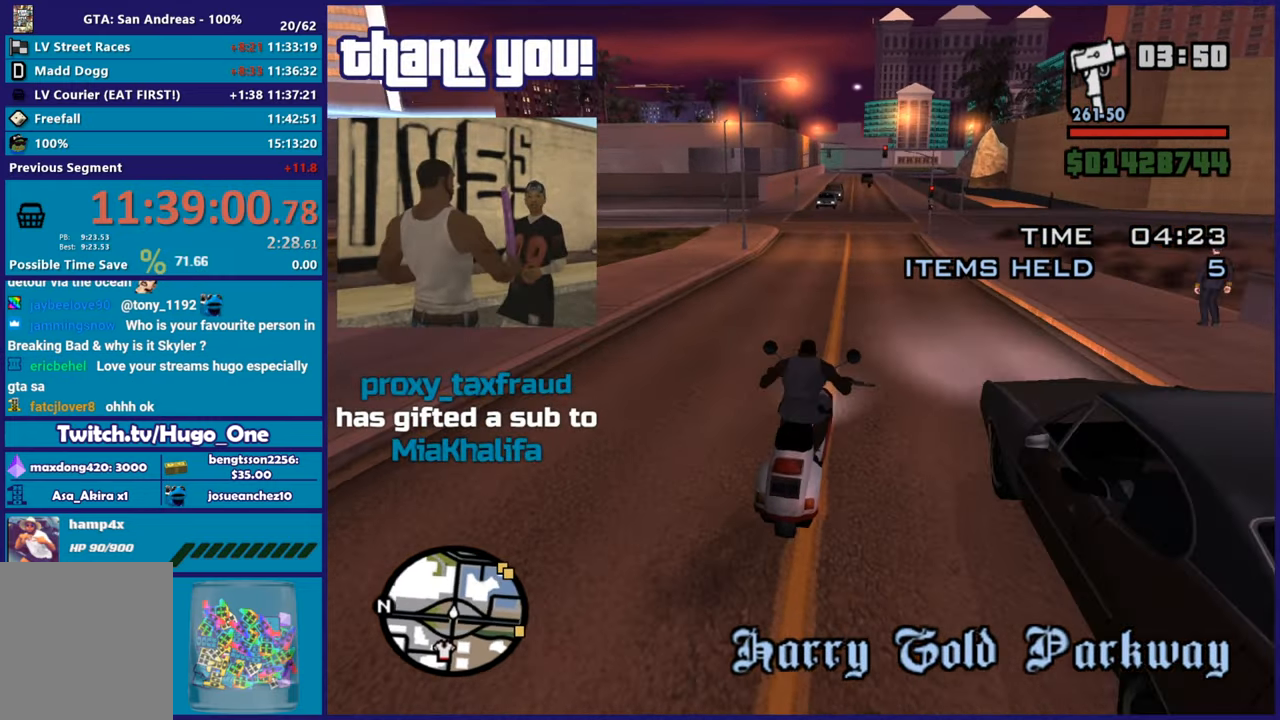
{"buttons": ["R2"], "left_stick": "up-left", "right_stick": "center", "button_events": []}